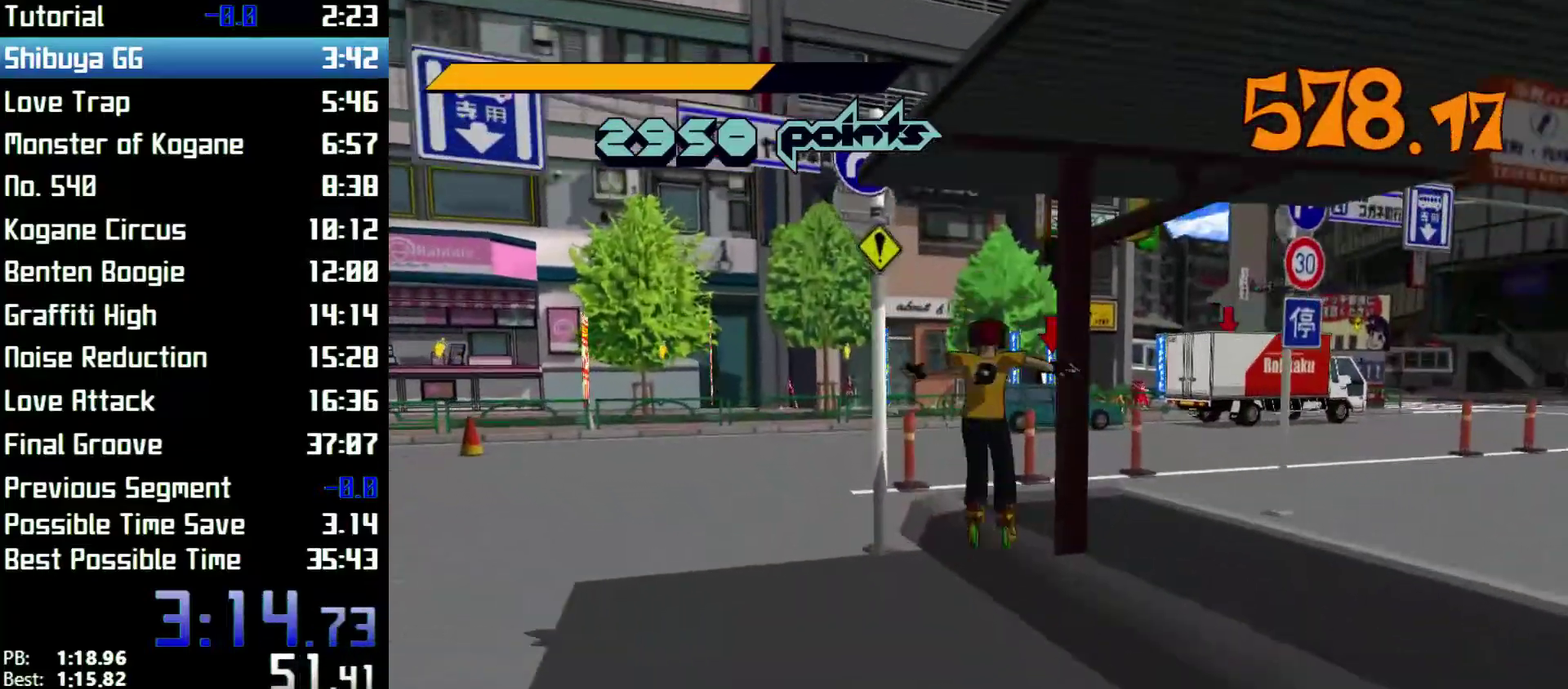
Gameplay with a controller (Xbox layout); each line is a JSON object with the inputs held at the frame after it. "events" lists button and stick changes between this image and that frame as [ms after this image, input, new state], when the widget could be followed in between. Not read: L3 R3.
{"buttons": ["R2"], "left_stick": "up-right", "right_stick": "center", "events": [[33, "A", "up"], [133, "left_stick", "up"], [167, "R2", "down"], [467, "left_stick", "up-right"]]}
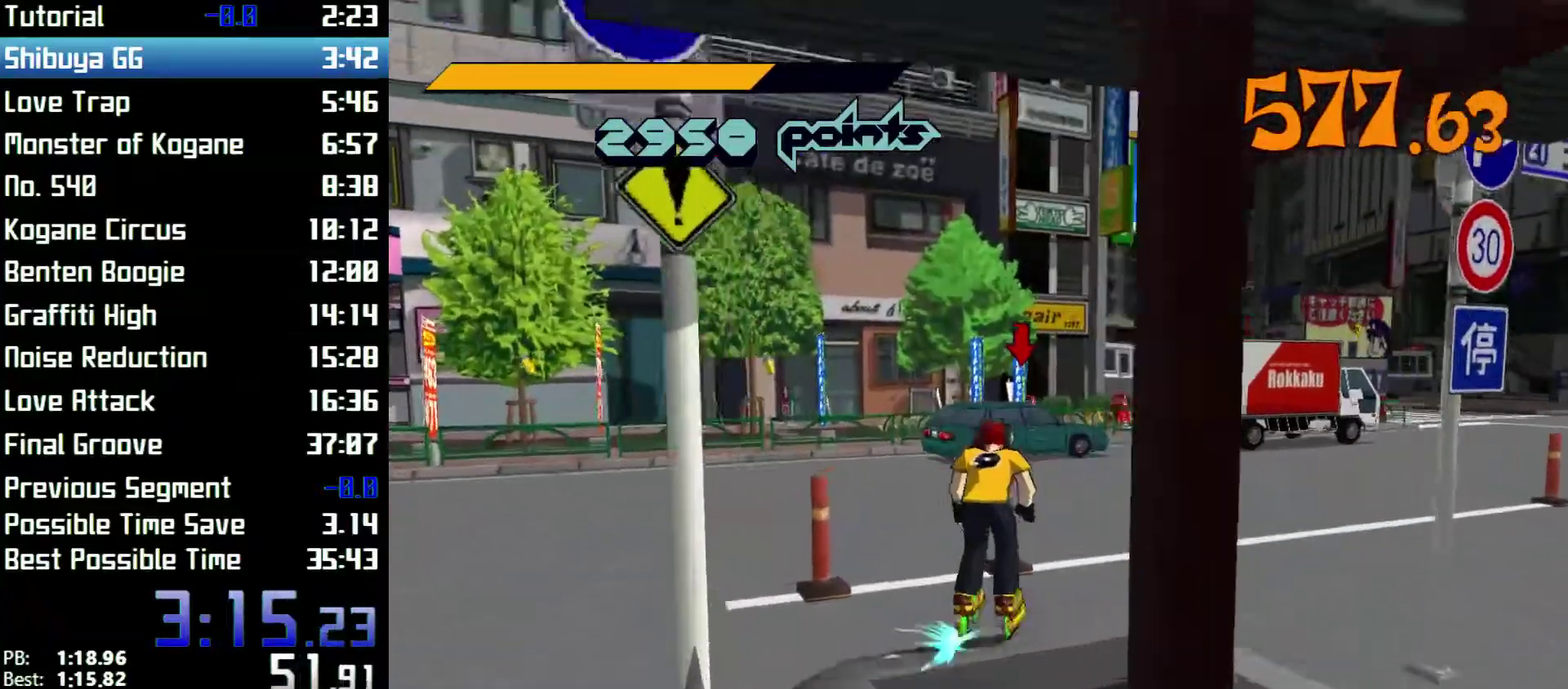
{"buttons": ["R2"], "left_stick": "up", "right_stick": "center", "events": [[233, "left_stick", "up"]]}
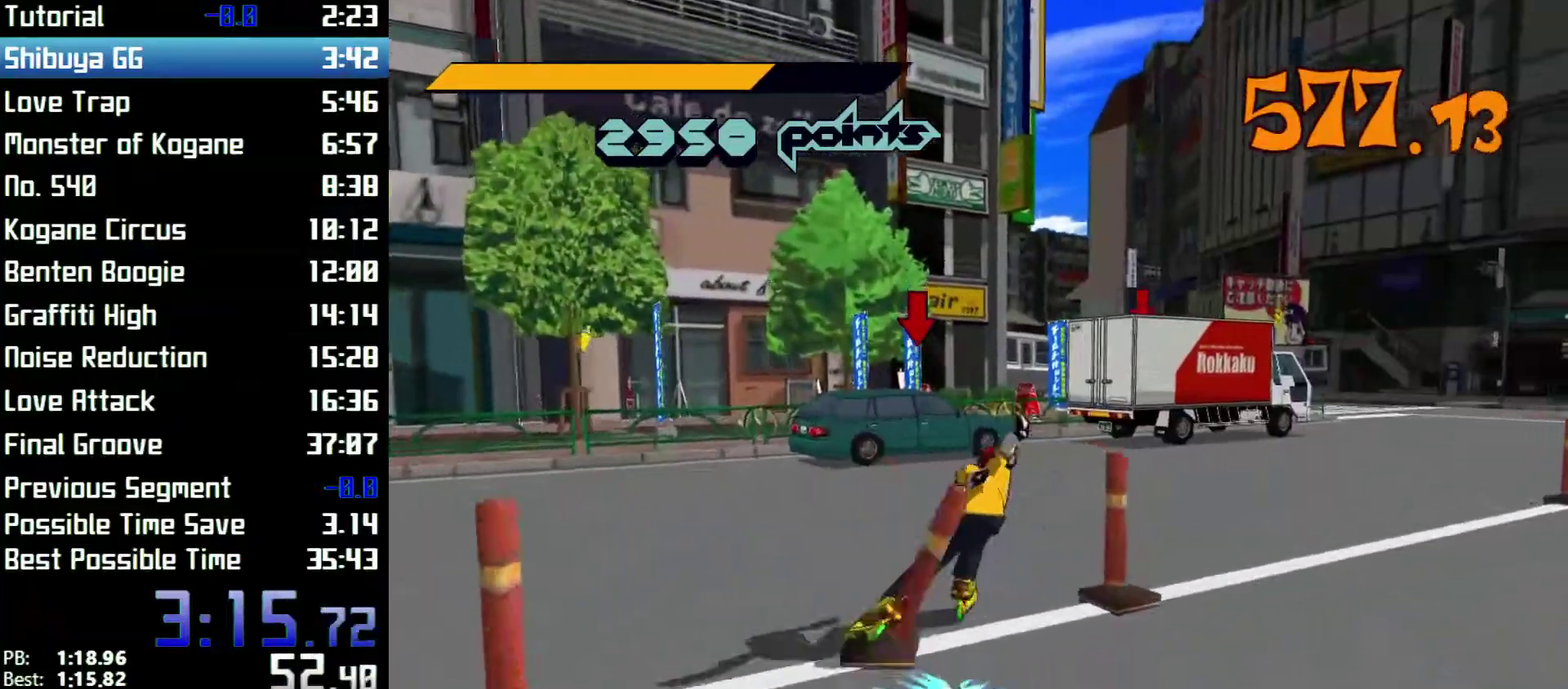
{"buttons": ["A", "R2"], "left_stick": "up", "right_stick": "center", "events": [[267, "A", "down"]]}
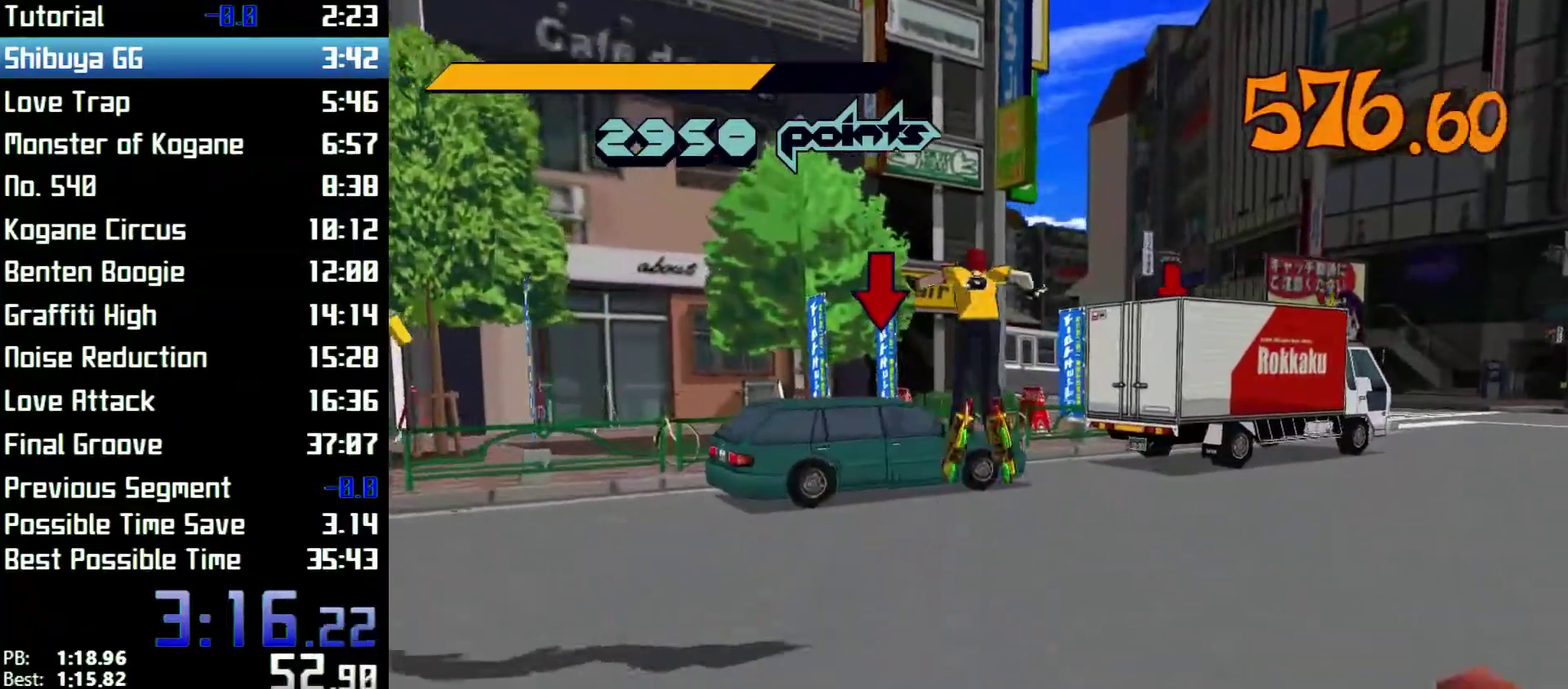
{"buttons": ["A", "R2"], "left_stick": "up", "right_stick": "center"}
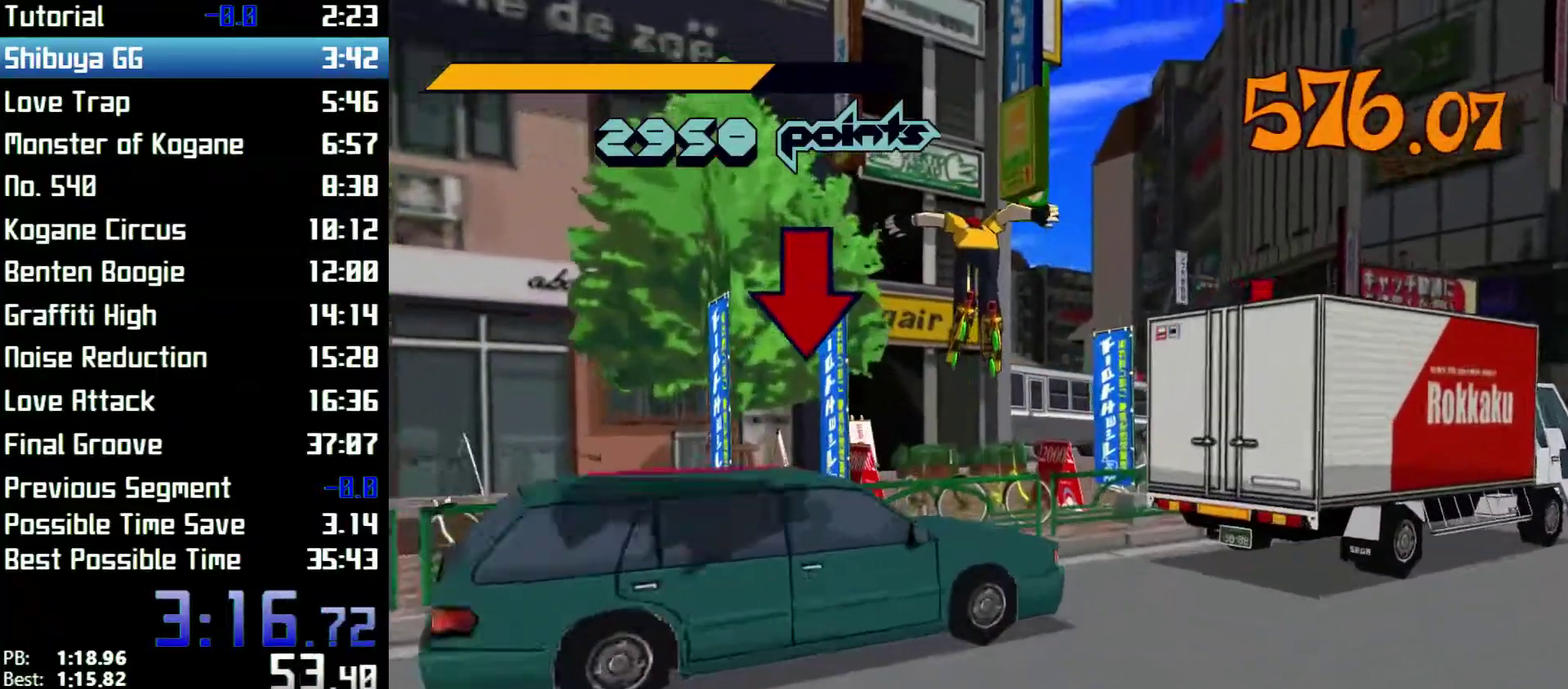
{"buttons": ["A", "L2", "R2"], "left_stick": "center", "right_stick": "center"}
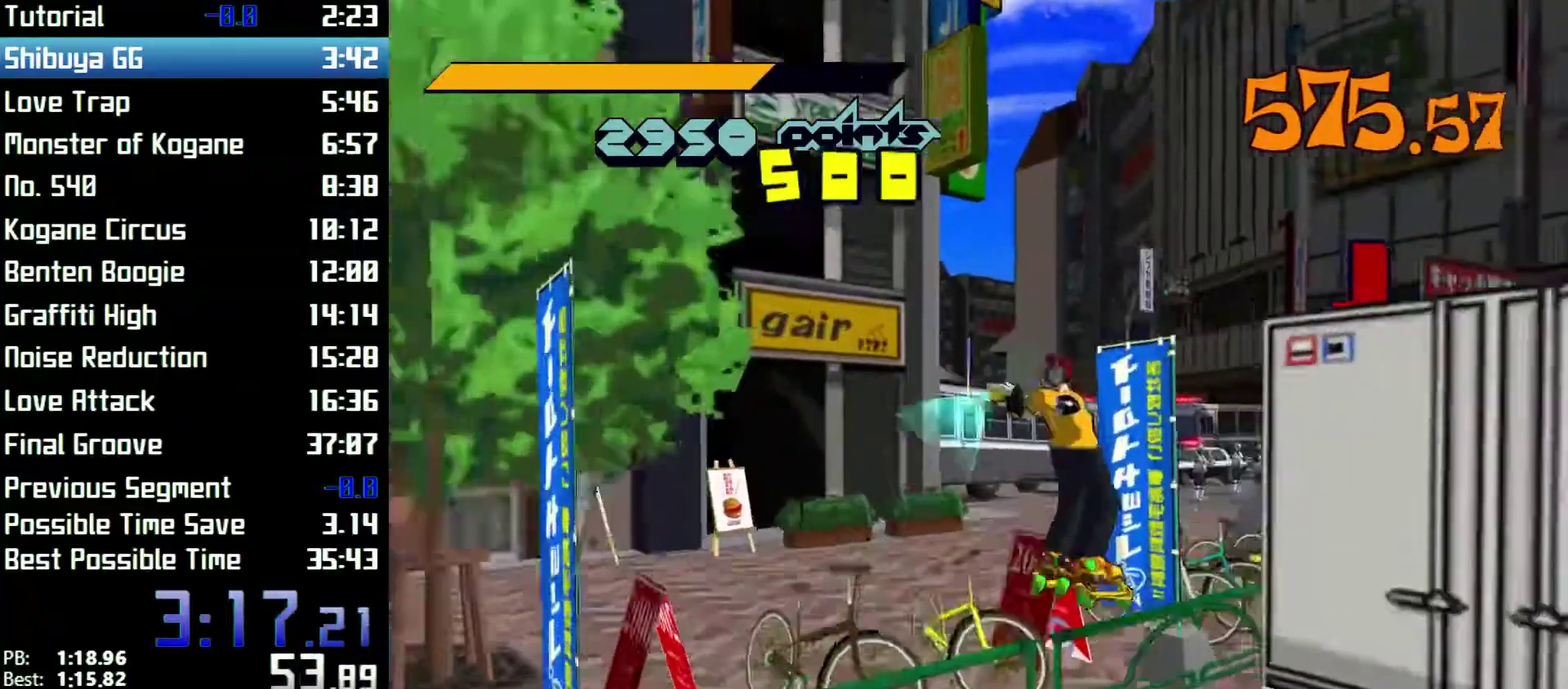
{"buttons": ["A", "L2", "R2"], "left_stick": "right", "right_stick": "center"}
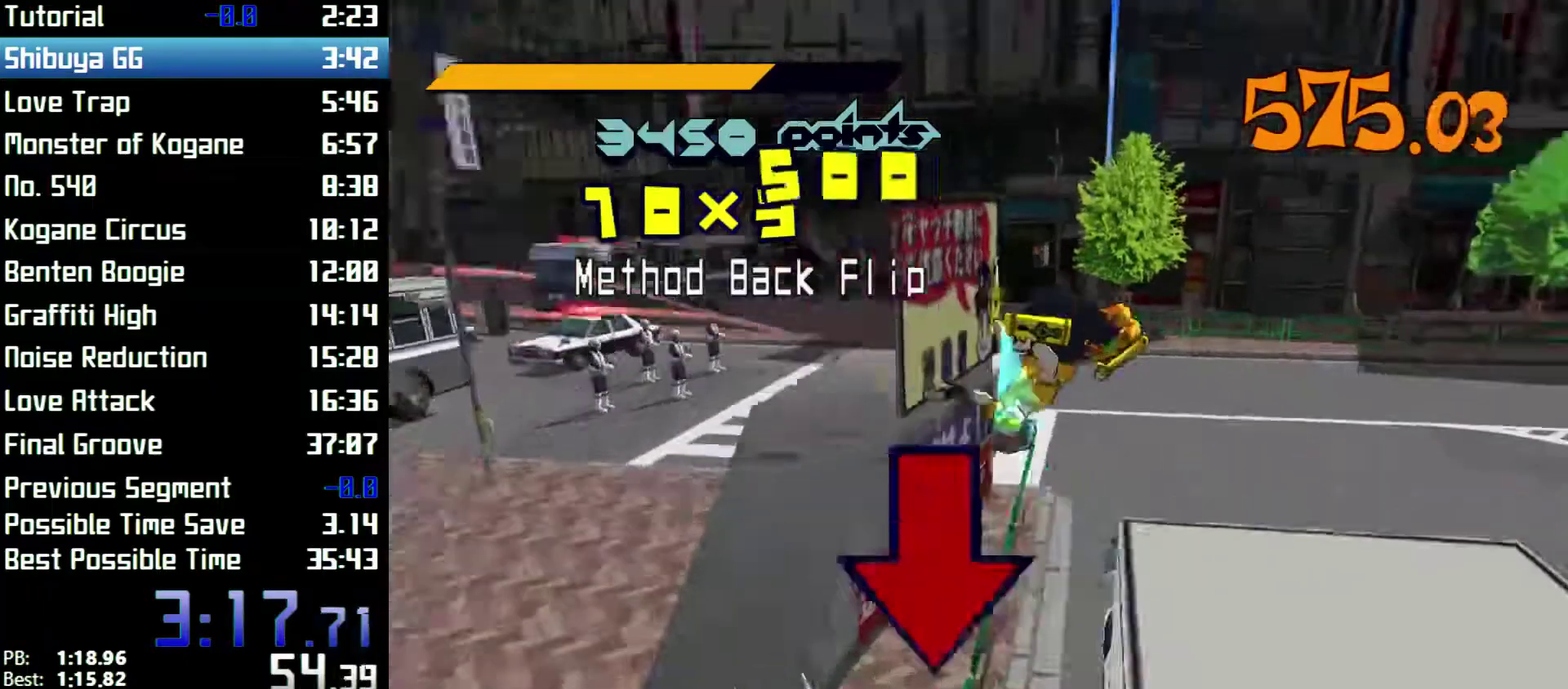
{"buttons": ["A", "R2"], "left_stick": "right", "right_stick": "center"}
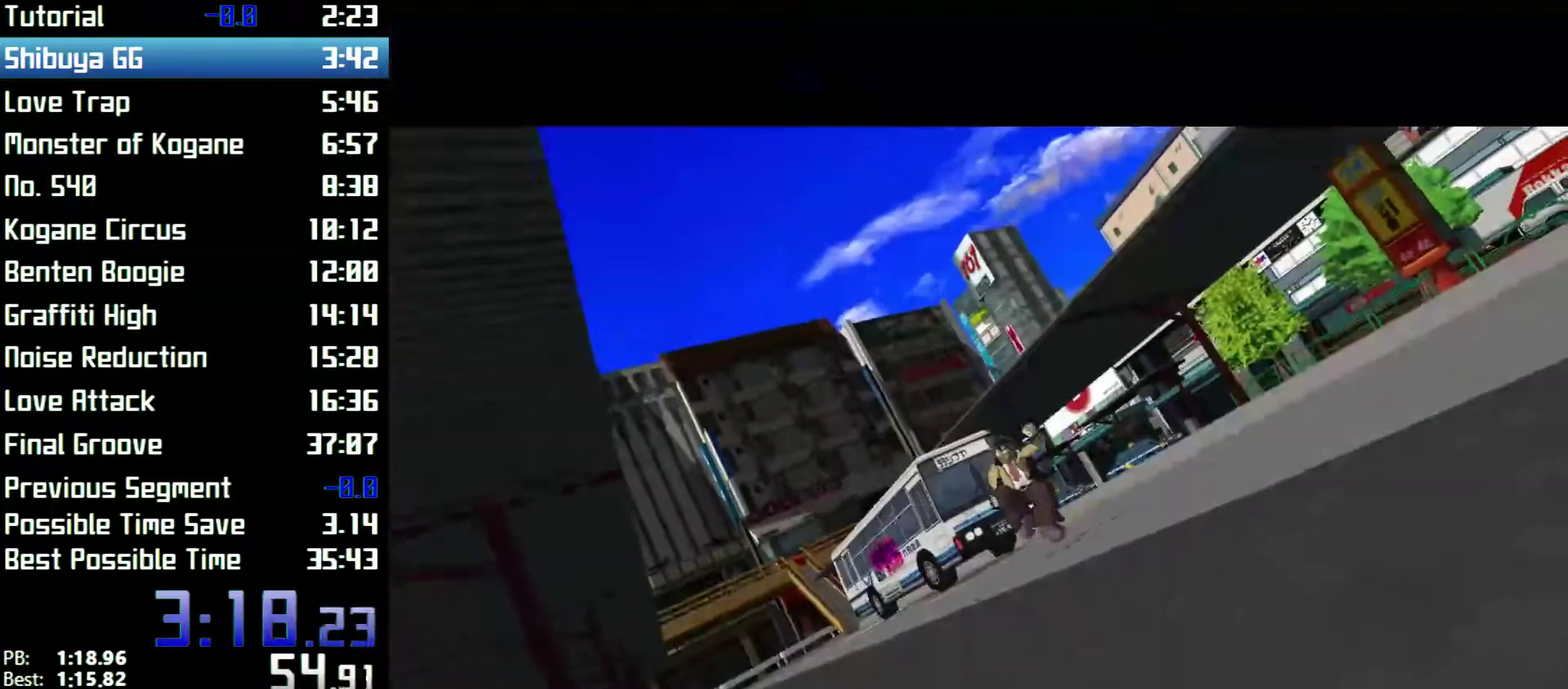
{"buttons": ["A", "R2"], "left_stick": "right", "right_stick": "center", "events": [[267, "left_stick", "center"], [433, "left_stick", "right"]]}
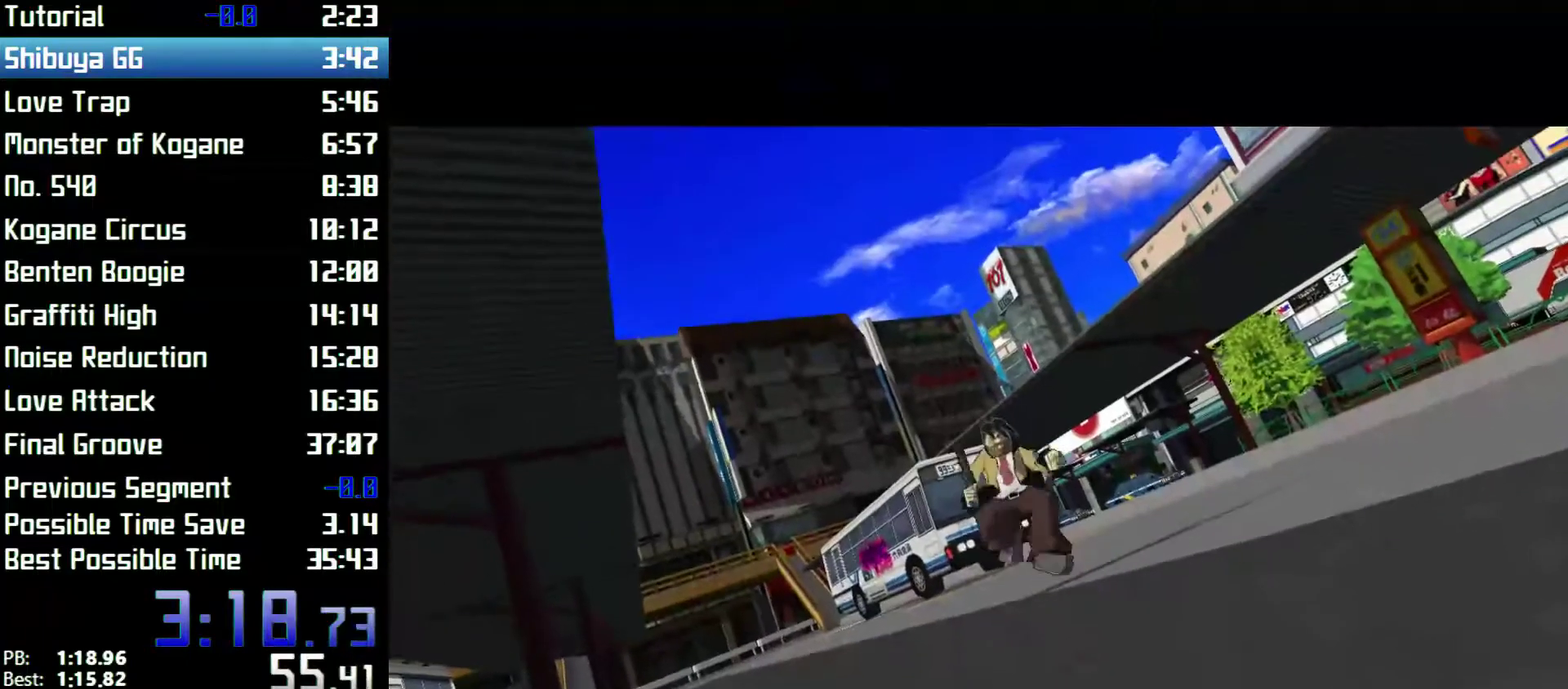
{"buttons": ["A", "R2"], "left_stick": "up-right", "right_stick": "center", "events": [[400, "left_stick", "up-right"]]}
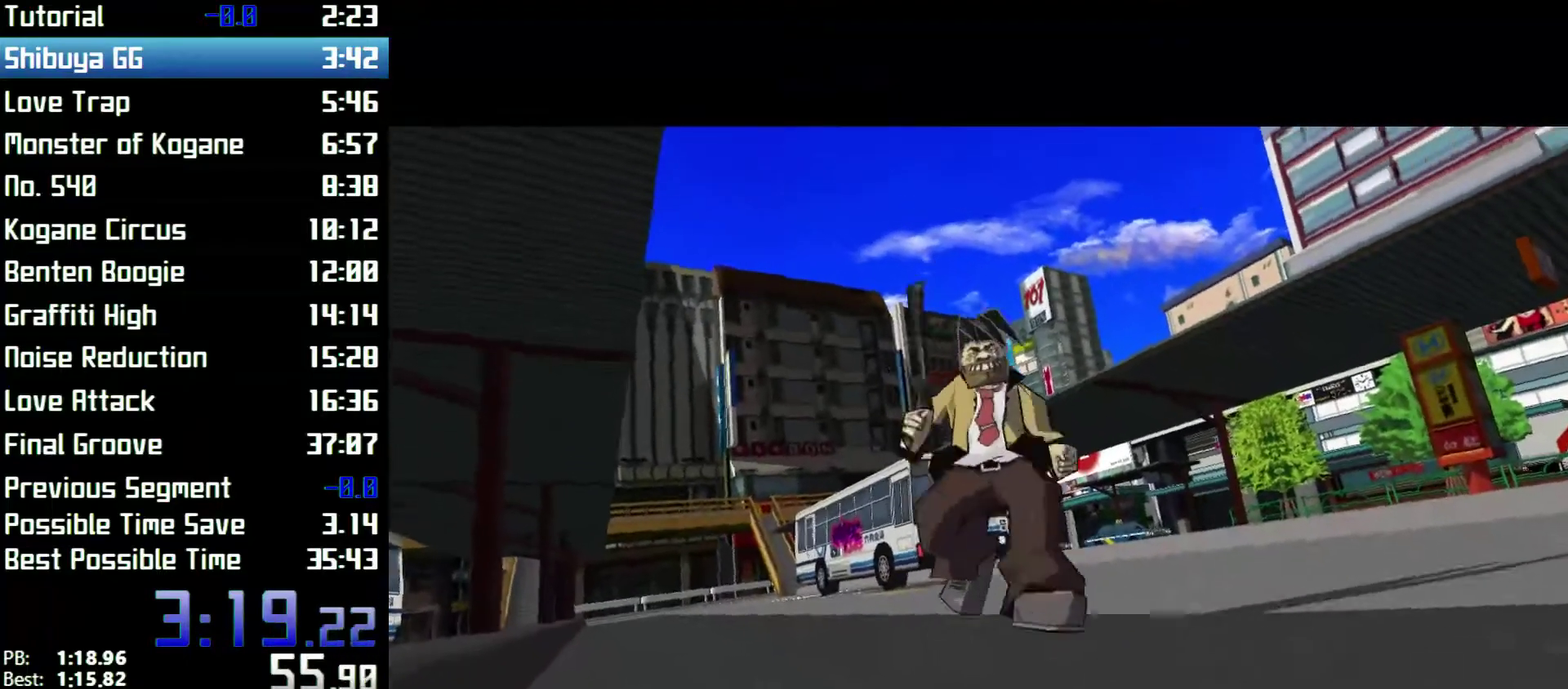
{"buttons": ["A", "L2", "R2"], "left_stick": "up-right", "right_stick": "center"}
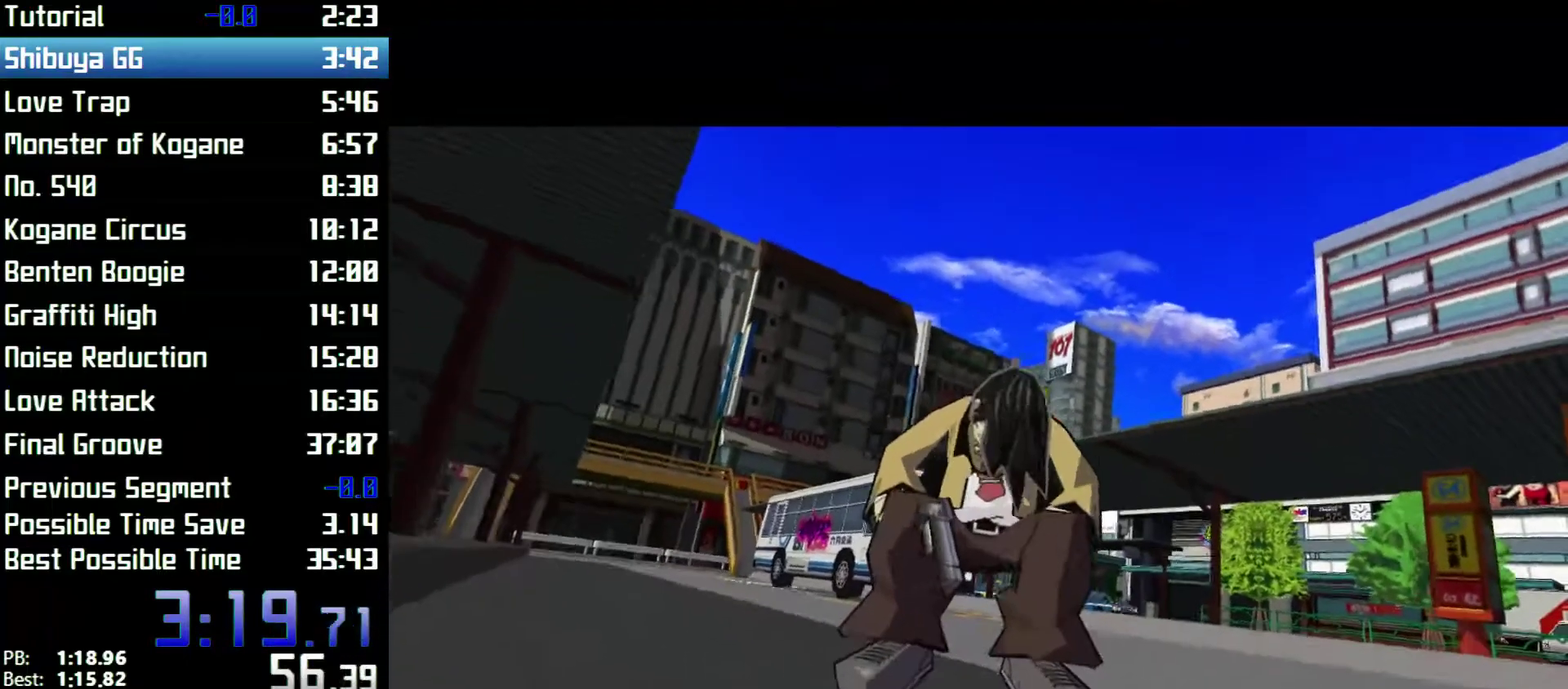
{"buttons": ["A", "L2", "R2"], "left_stick": "up-right", "right_stick": "center"}
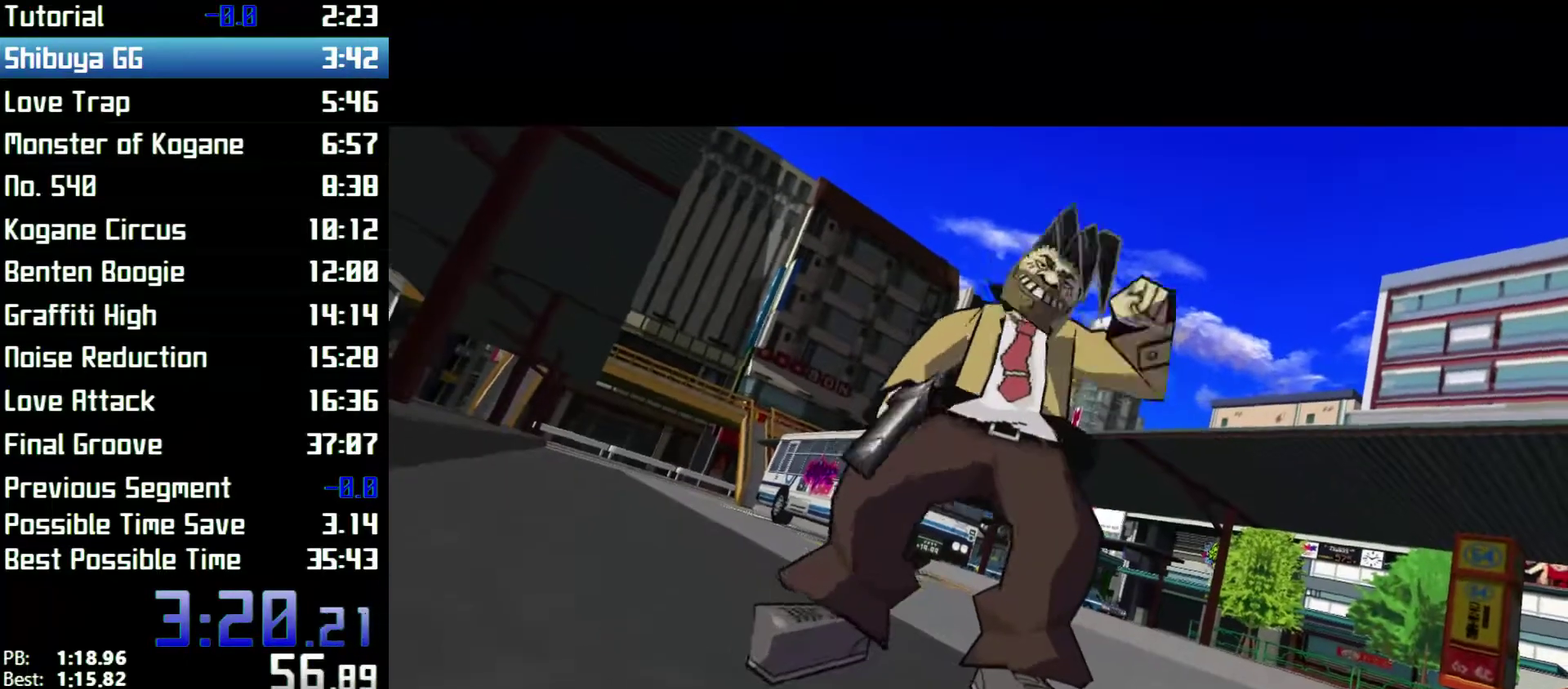
{"buttons": ["A", "R2"], "left_stick": "up-right", "right_stick": "center"}
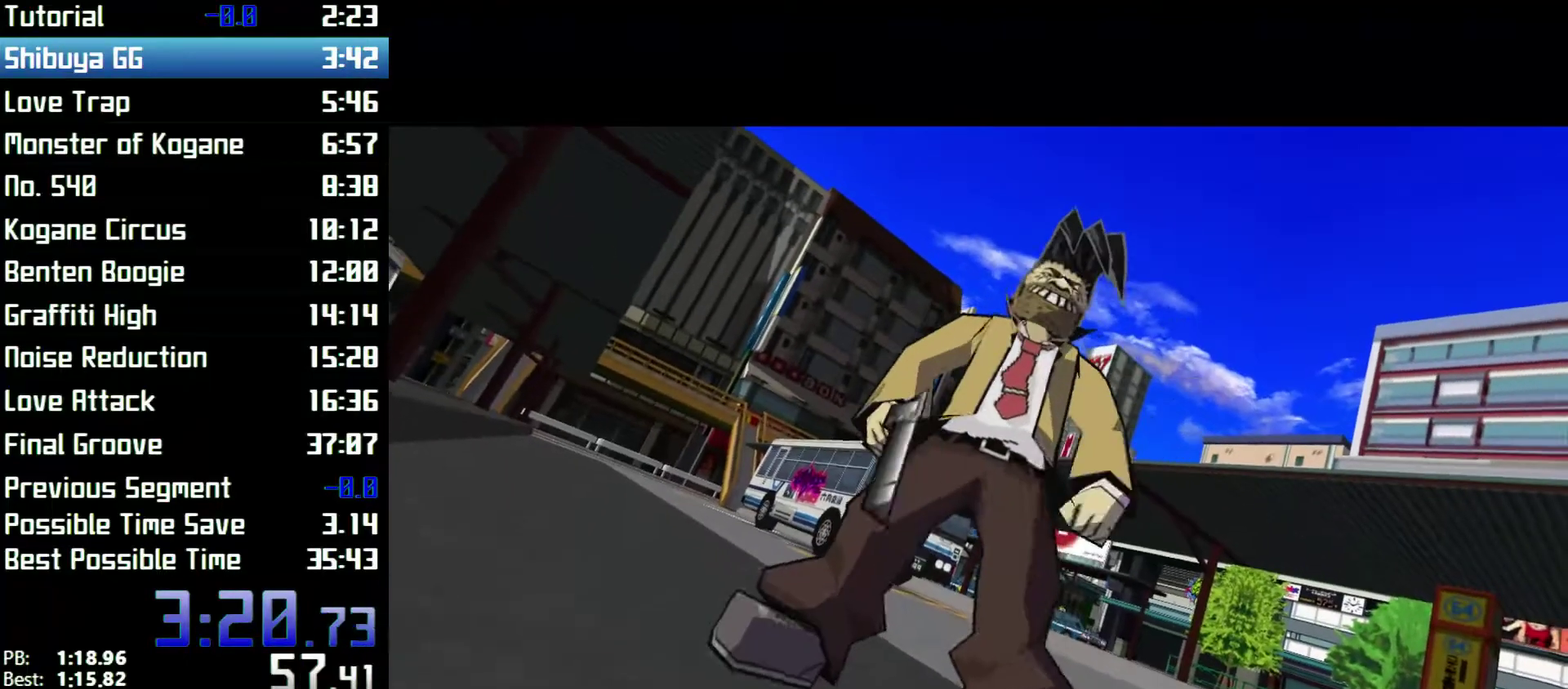
{"buttons": ["A", "R2"], "left_stick": "up-right", "right_stick": "center"}
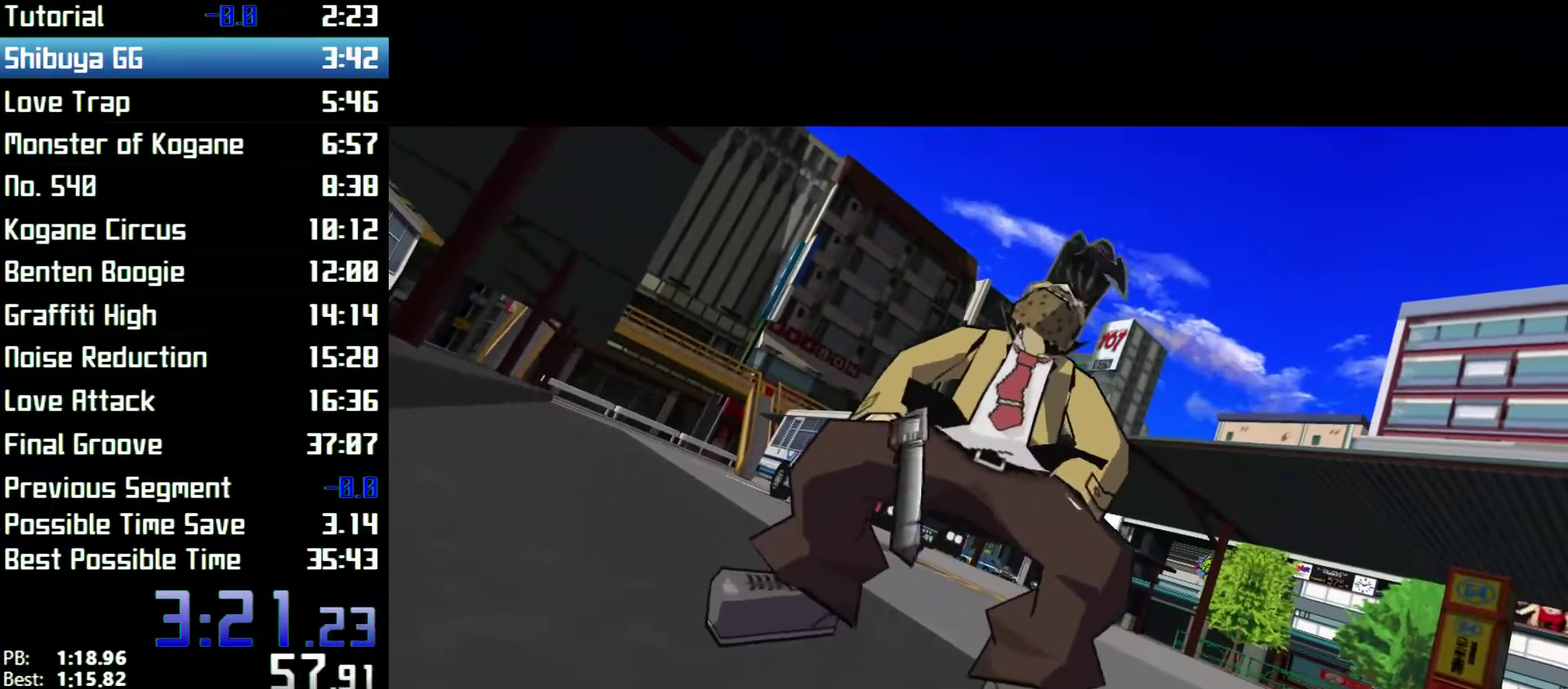
{"buttons": ["A", "R2"], "left_stick": "up-right", "right_stick": "center"}
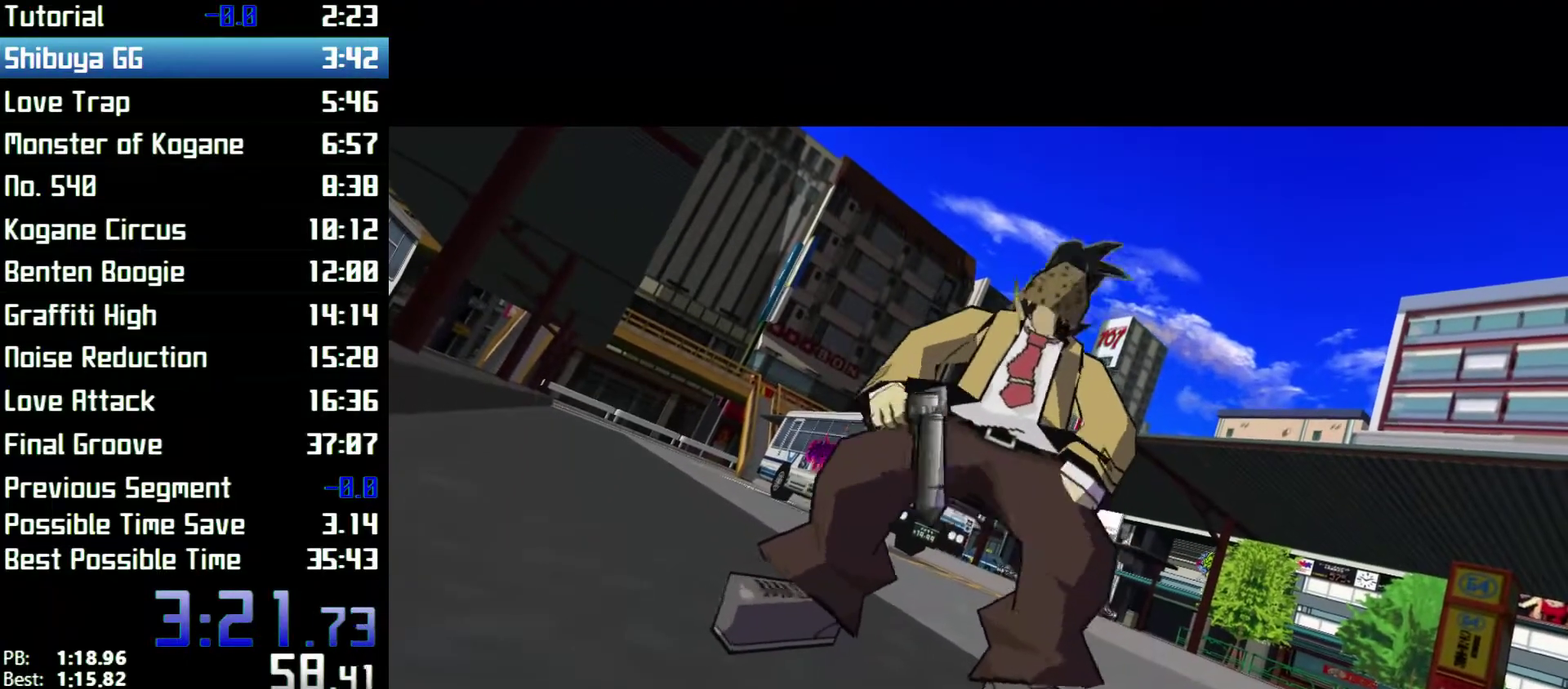
{"buttons": ["A", "R2"], "left_stick": "up-right", "right_stick": "center"}
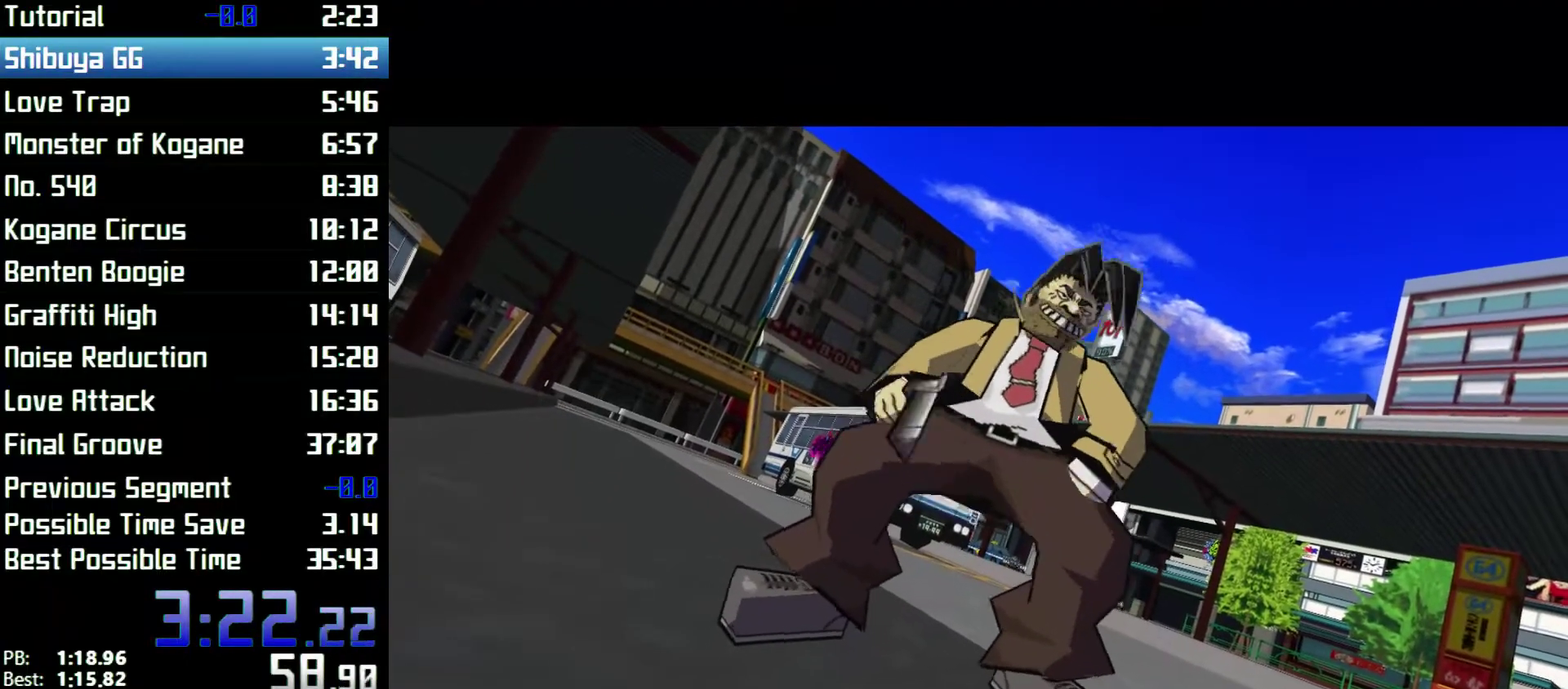
{"buttons": ["A", "R2"], "left_stick": "up-right", "right_stick": "center"}
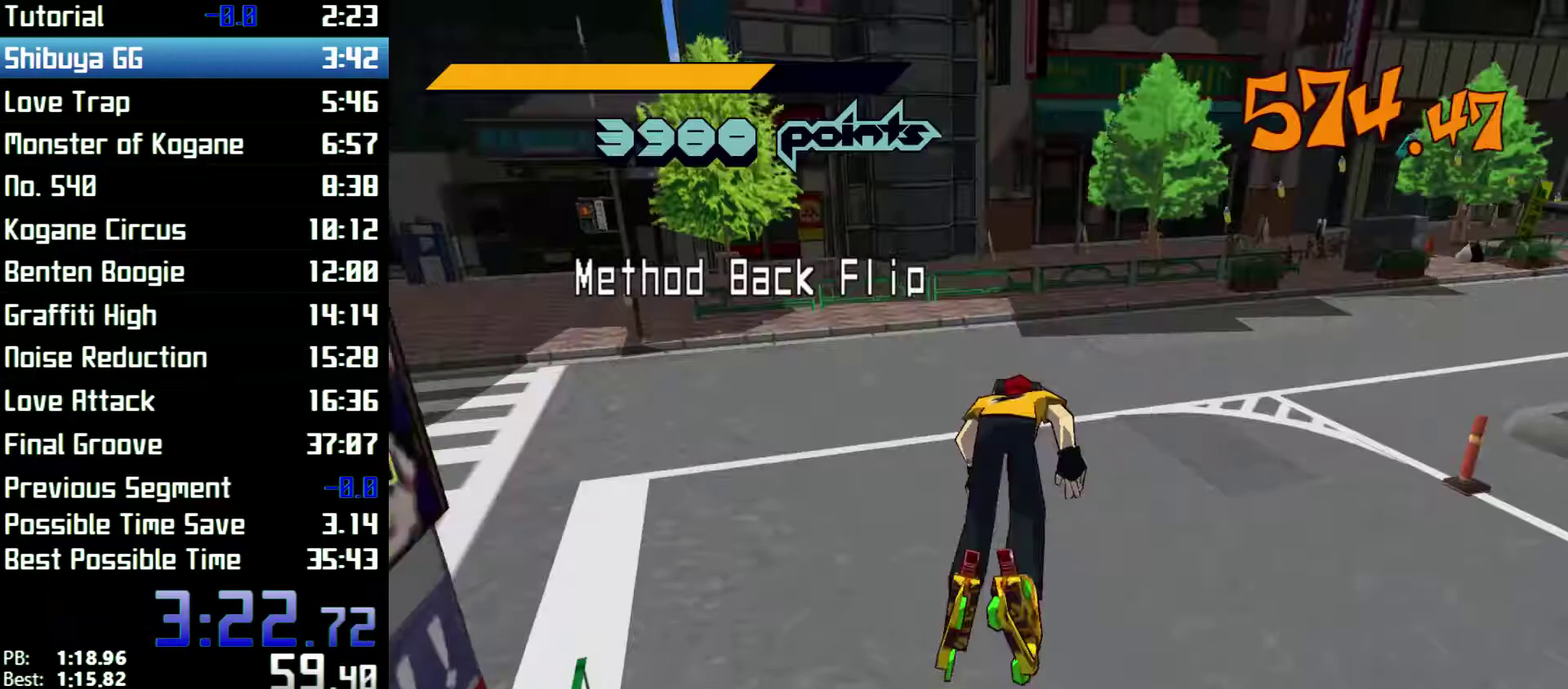
{"buttons": ["A", "R2"], "left_stick": "up", "right_stick": "center", "events": [[167, "left_stick", "up"]]}
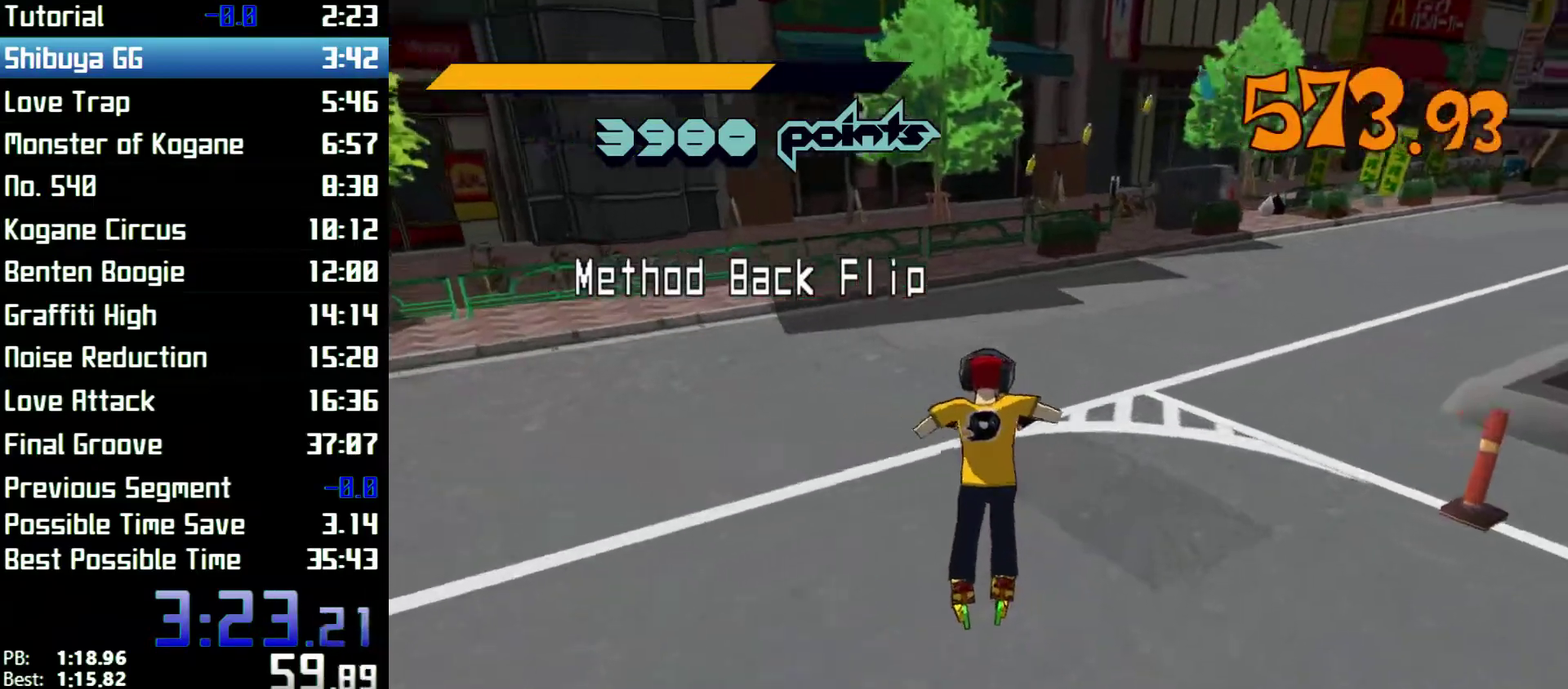
{"buttons": ["R2"], "left_stick": "up", "right_stick": "center", "events": [[133, "A", "up"], [133, "R2", "up"], [300, "R2", "down"]]}
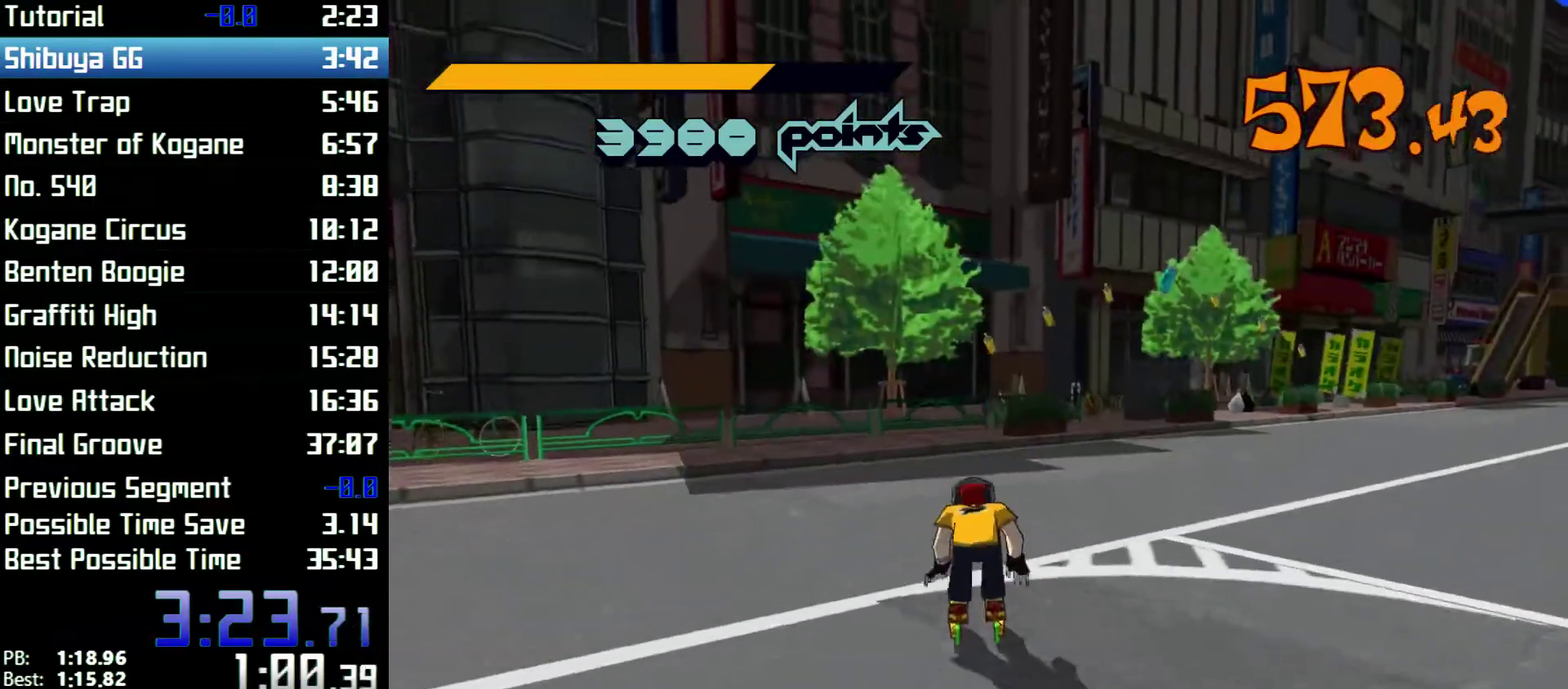
{"buttons": ["R2"], "left_stick": "up", "right_stick": "center"}
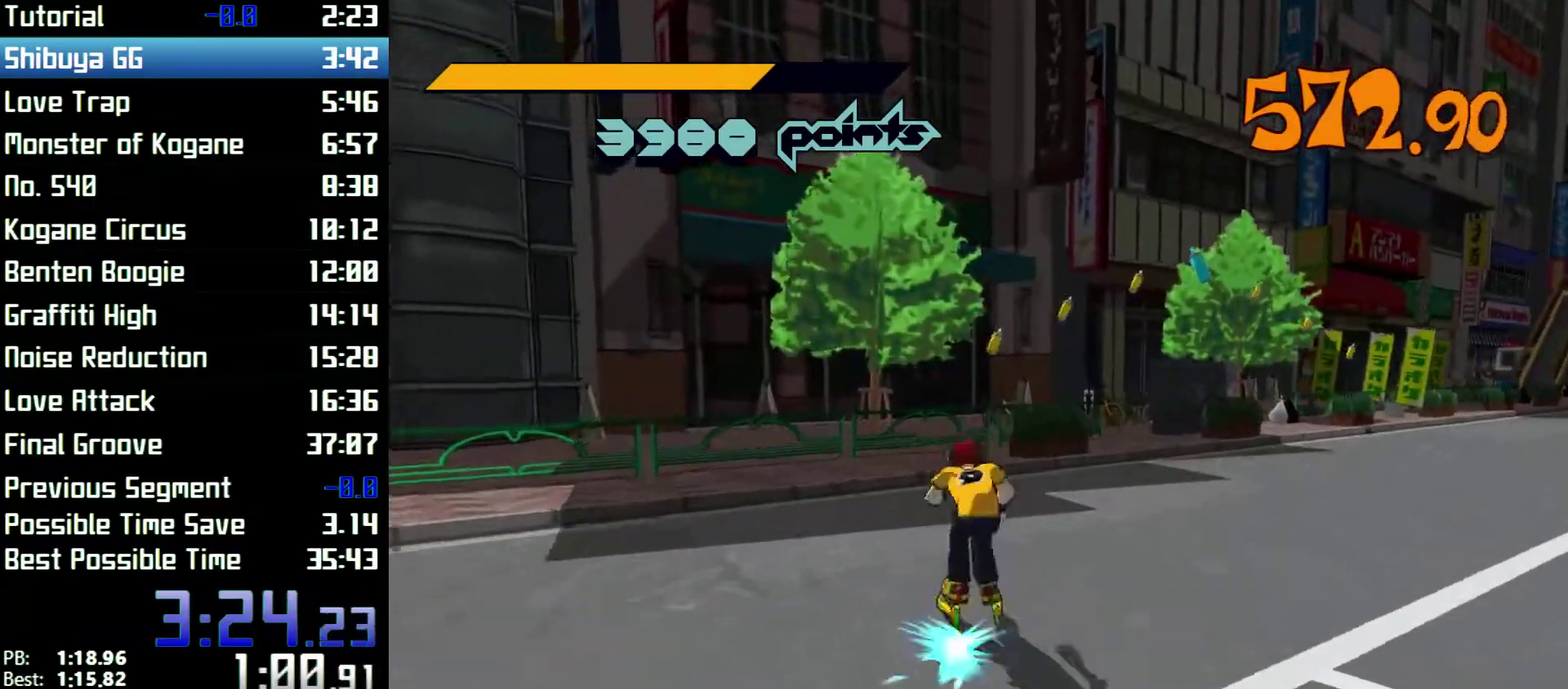
{"buttons": ["A", "R2"], "left_stick": "up", "right_stick": "center", "events": [[33, "A", "down"]]}
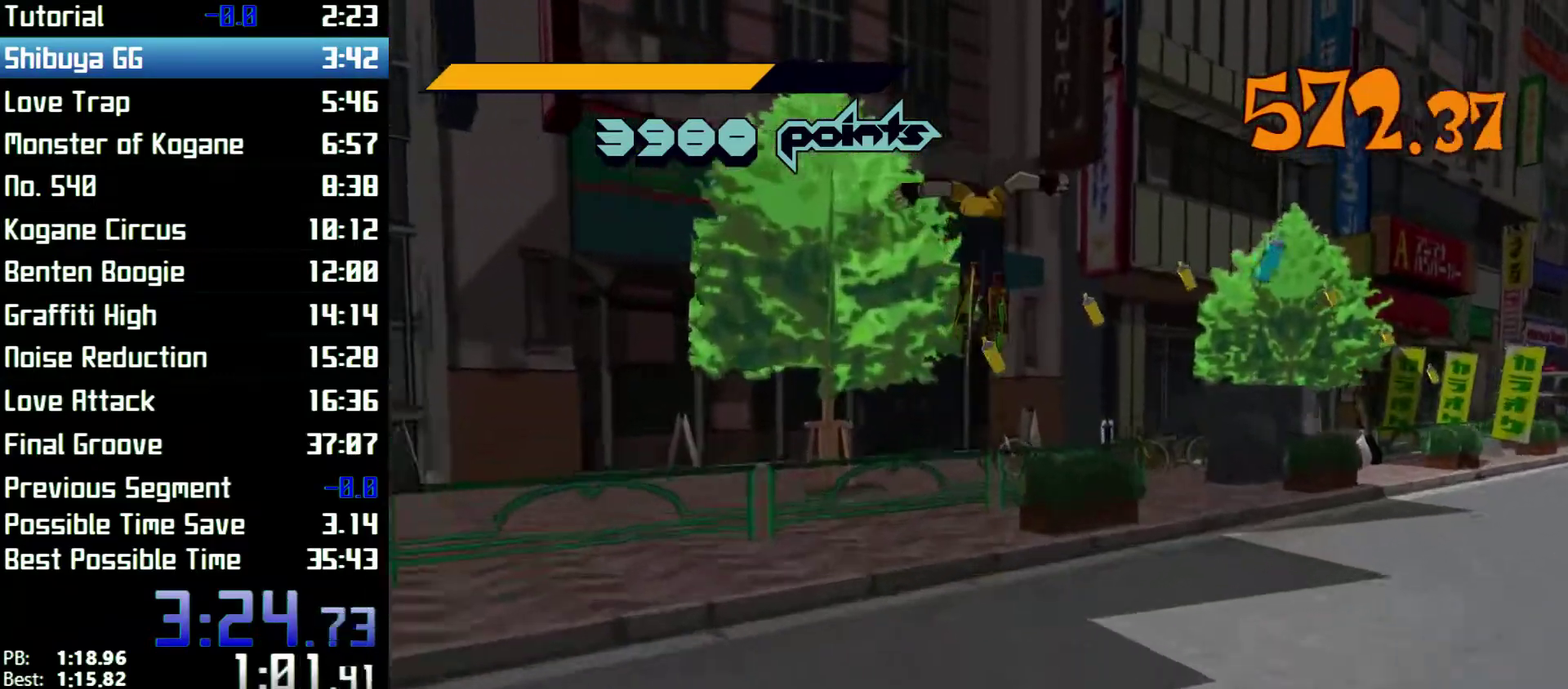
{"buttons": ["A", "R2"], "left_stick": "center", "right_stick": "center", "events": [[233, "A", "up"], [400, "left_stick", "center"], [500, "A", "down"]]}
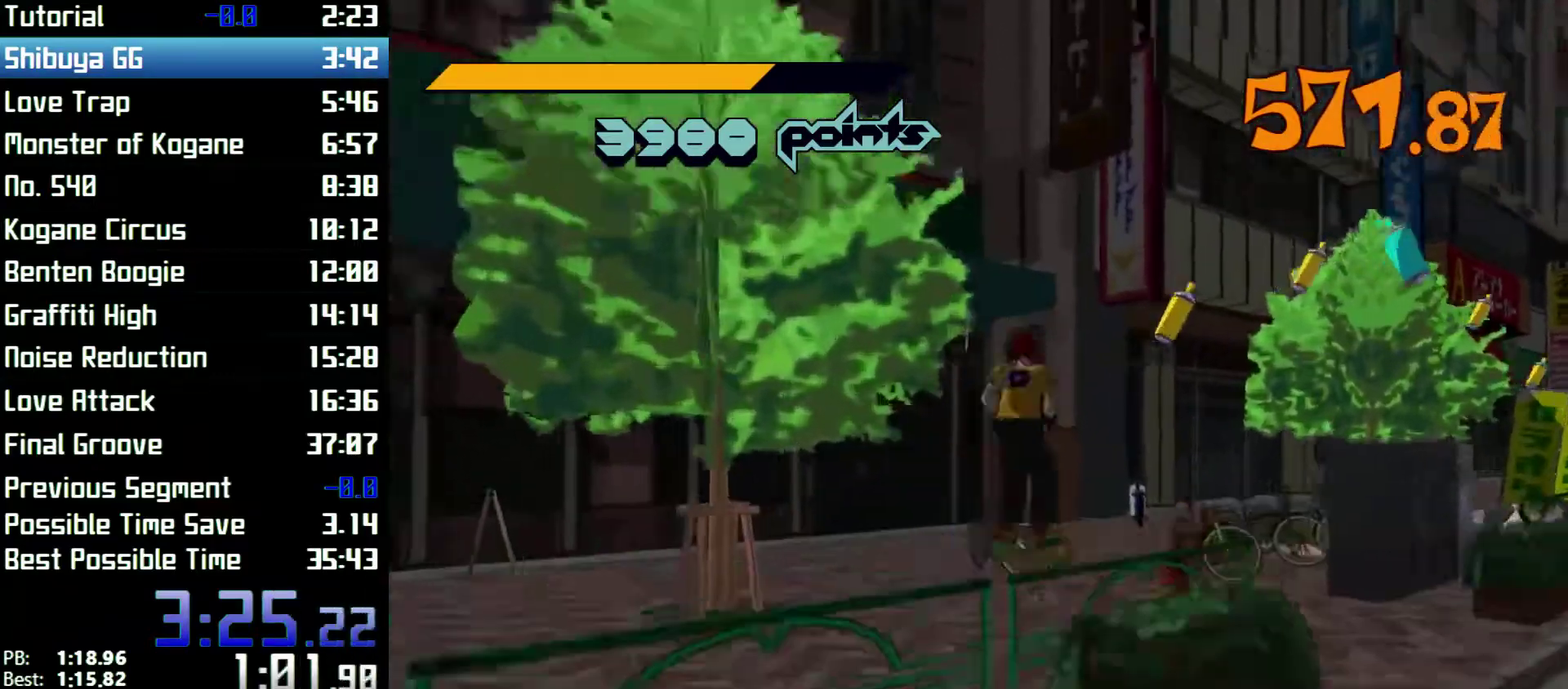
{"buttons": [], "left_stick": "right", "right_stick": "center", "events": [[133, "A", "up"], [200, "R2", "up"], [233, "left_stick", "right"]]}
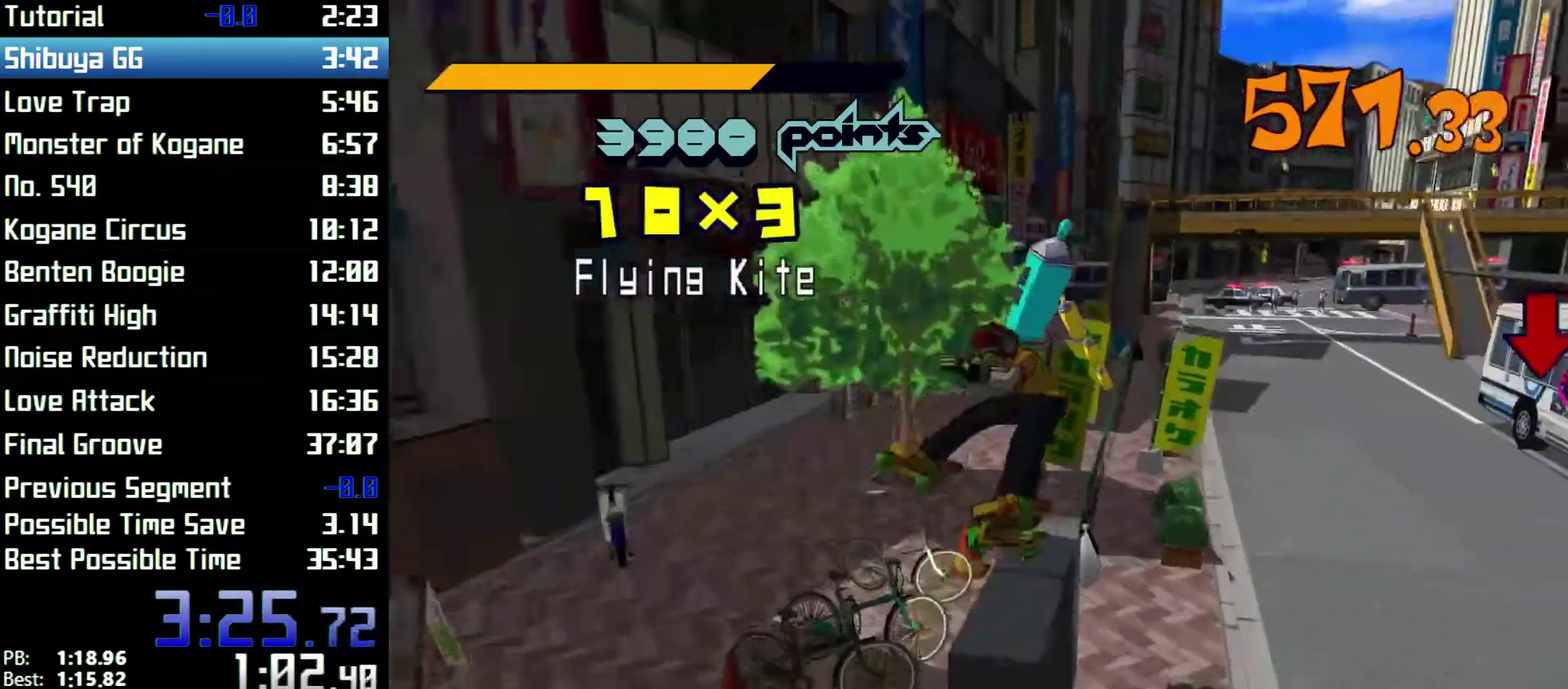
{"buttons": [], "left_stick": "right", "right_stick": "center"}
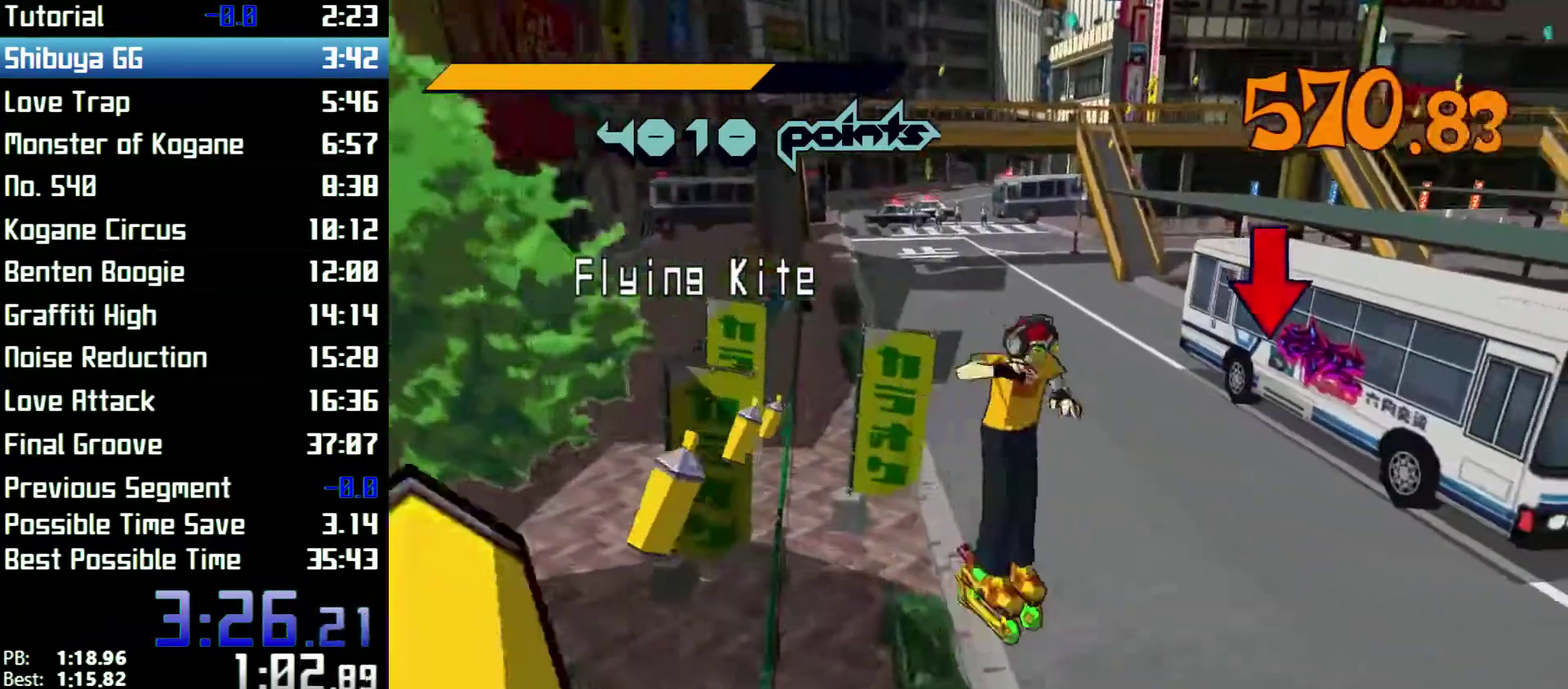
{"buttons": [], "left_stick": "right", "right_stick": "center", "events": [[33, "X", "down"], [67, "X", "up"], [167, "X", "down"], [200, "X", "up"], [300, "X", "down"], [333, "X", "up"], [433, "X", "down"], [467, "X", "up"]]}